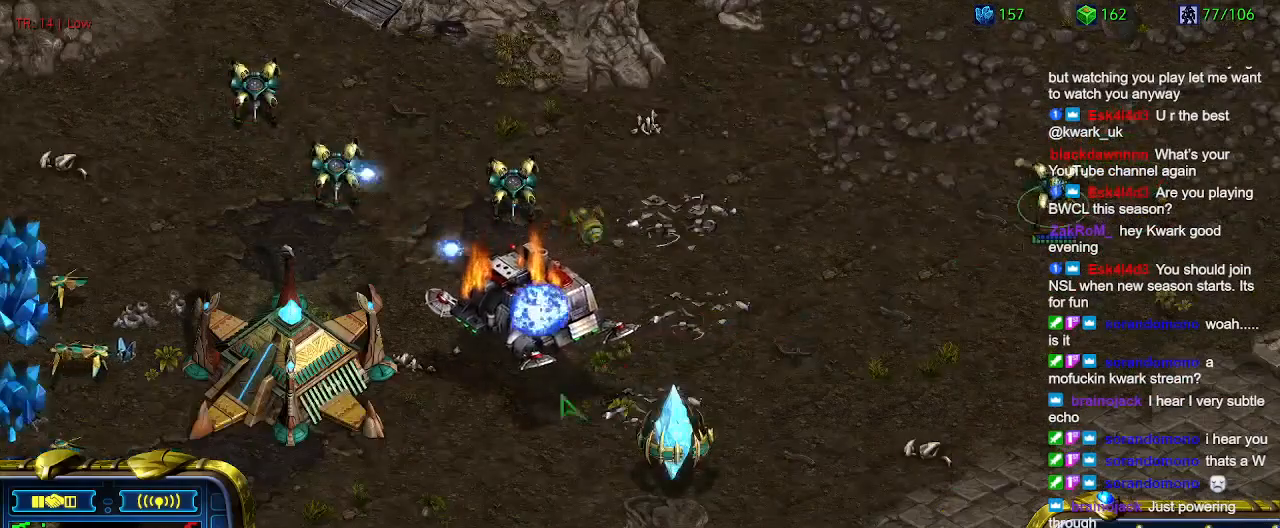
Gameplay with keyboard; each line is a JSON object with the keys held at the frame after it. "events" lists presses ("down") and releases ("up") of "1", "2", "3", "4", "5", "6", "a", "c", "ctrl", "d", "e", "f2", "f3", "q", "s", "t", "w", "x" and "z" between this image and that frame as [ms after this image, input, new state], when the widget could be followed in between. No other keys are recorded. Mouse input is not recorded.
{"keys": [], "events": [[34, "a", "down"], [200, "a", "up"], [334, "1", "down"], [434, "1", "up"]]}
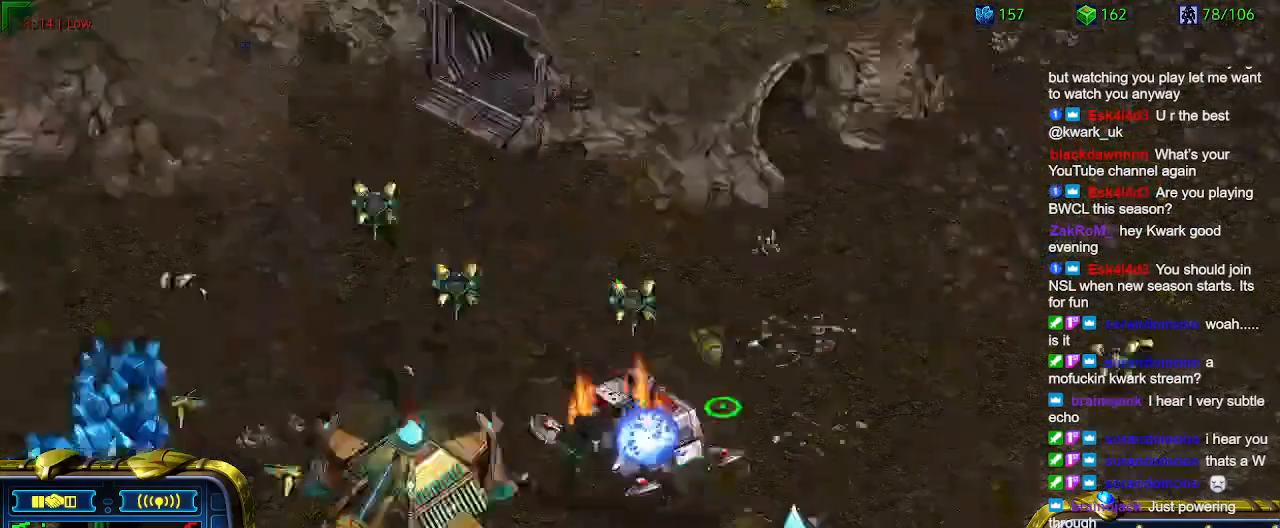
{"keys": [], "events": [[267, "q", "down"], [334, "q", "up"]]}
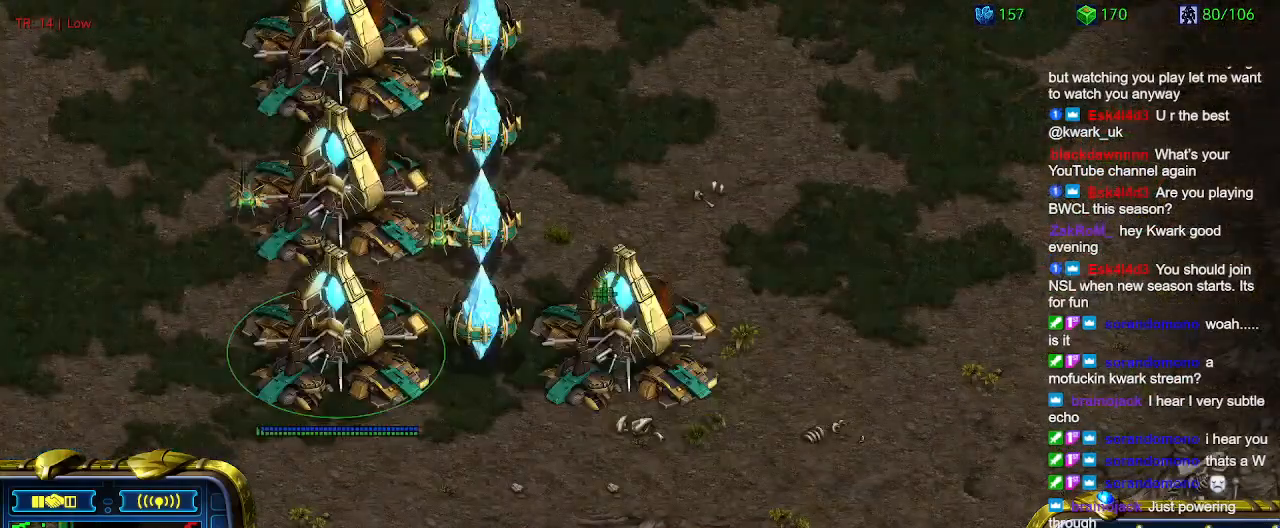
{"keys": [], "events": []}
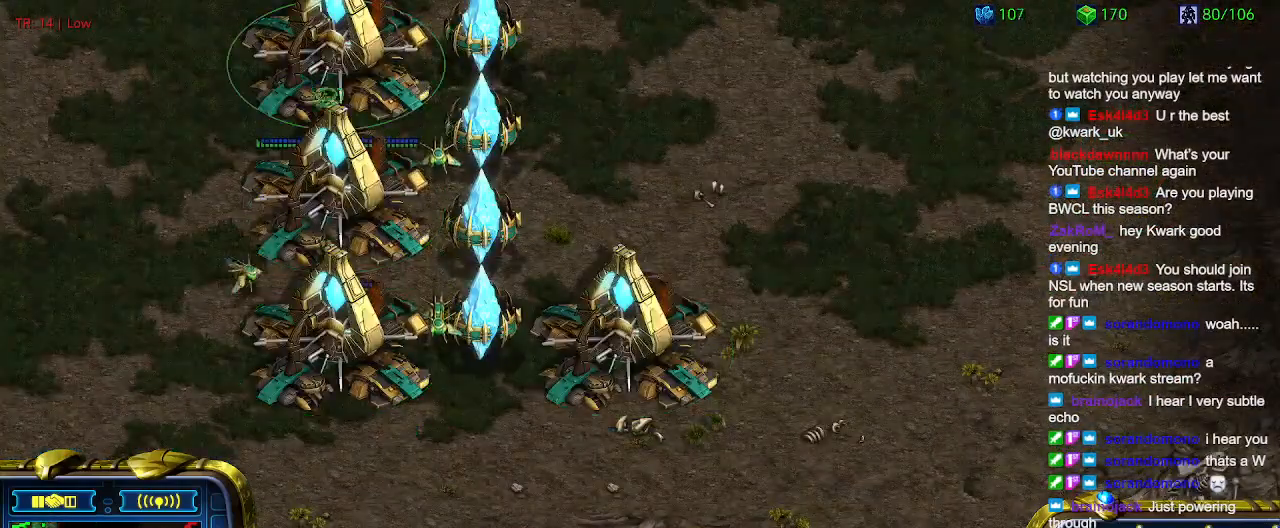
{"keys": [], "events": [[367, "q", "down"], [467, "q", "up"]]}
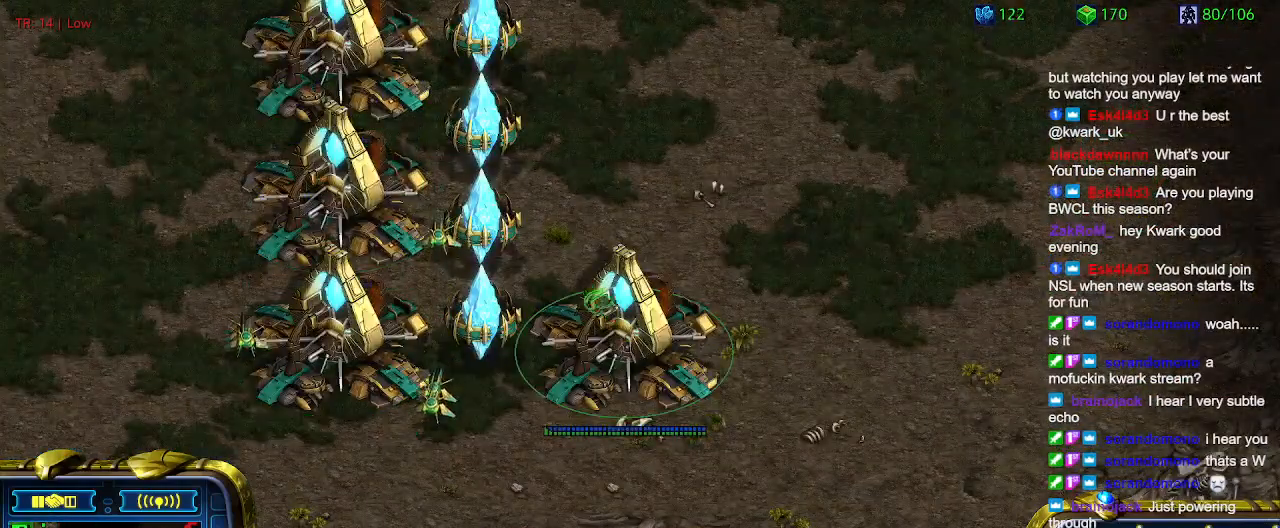
{"keys": [], "events": []}
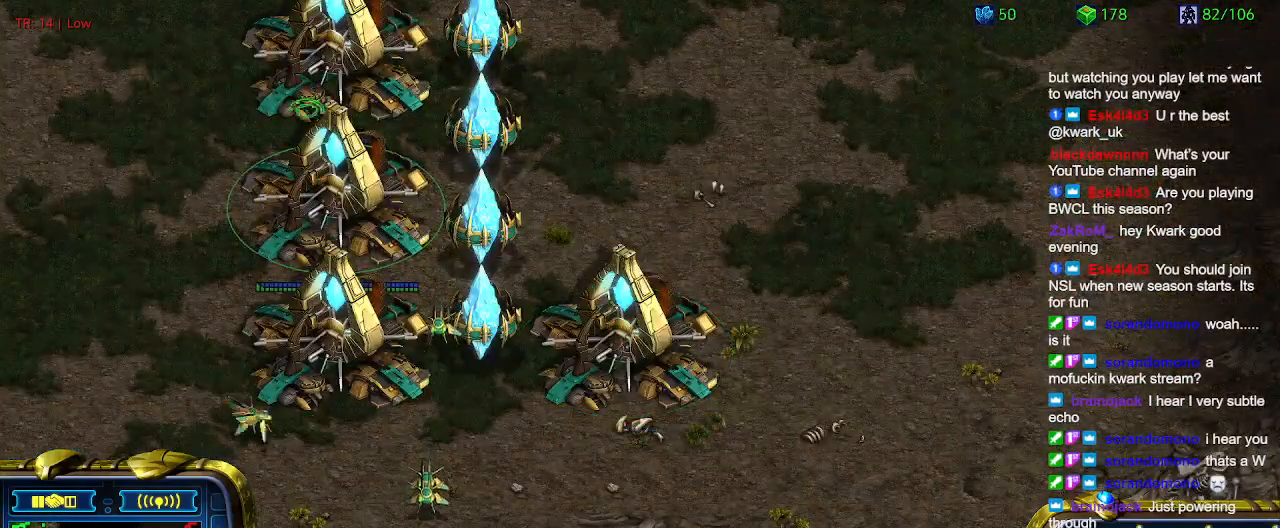
{"keys": [], "events": []}
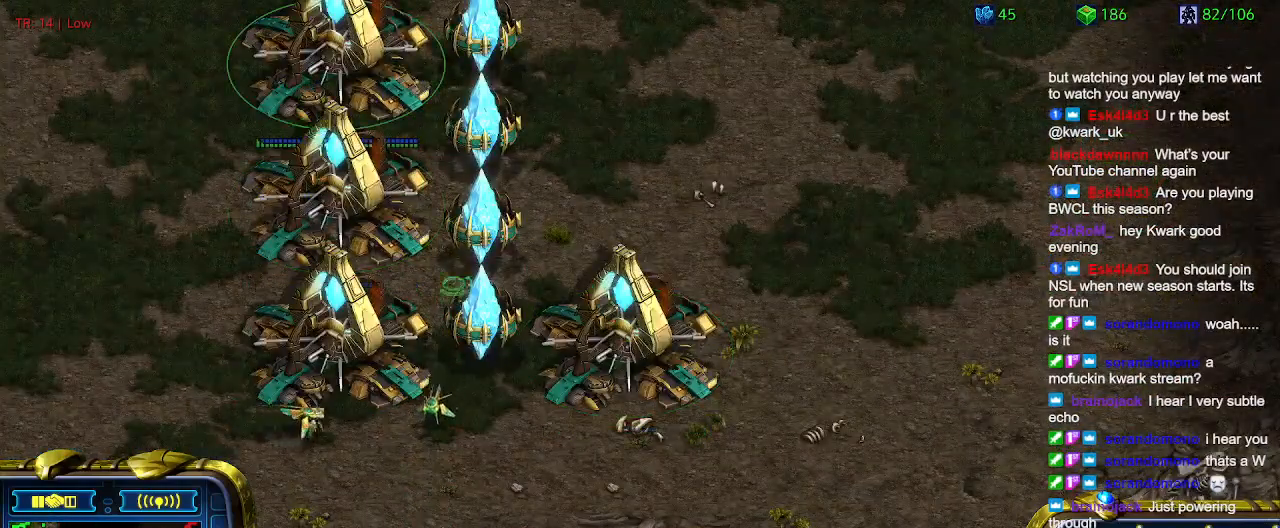
{"keys": [], "events": [[34, "q", "down"], [134, "q", "up"], [334, "q", "down"], [434, "q", "up"]]}
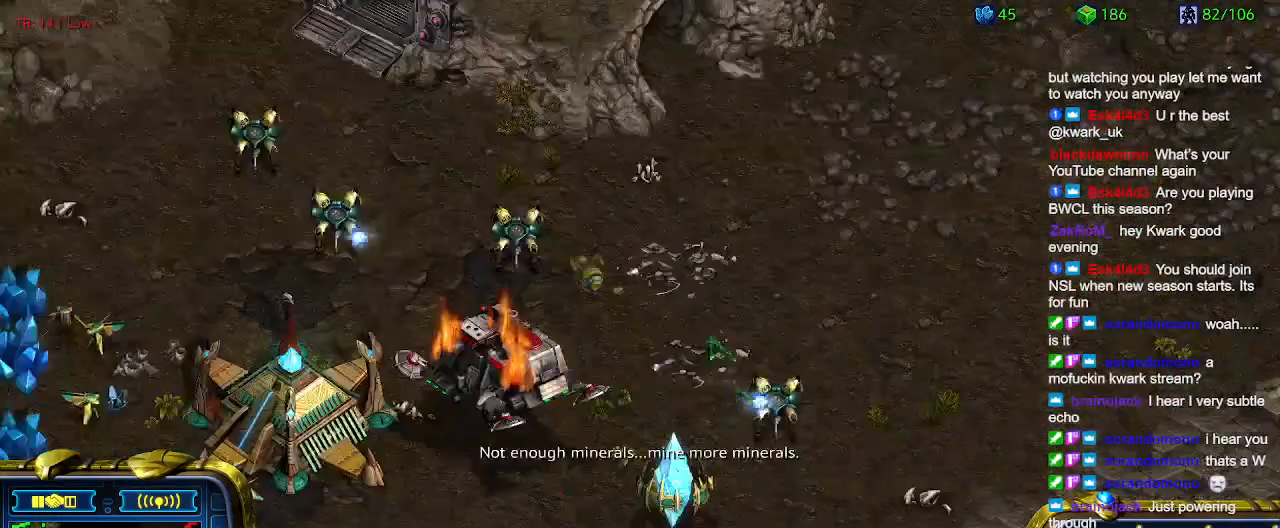
{"keys": ["q"], "events": [[500, "q", "down"]]}
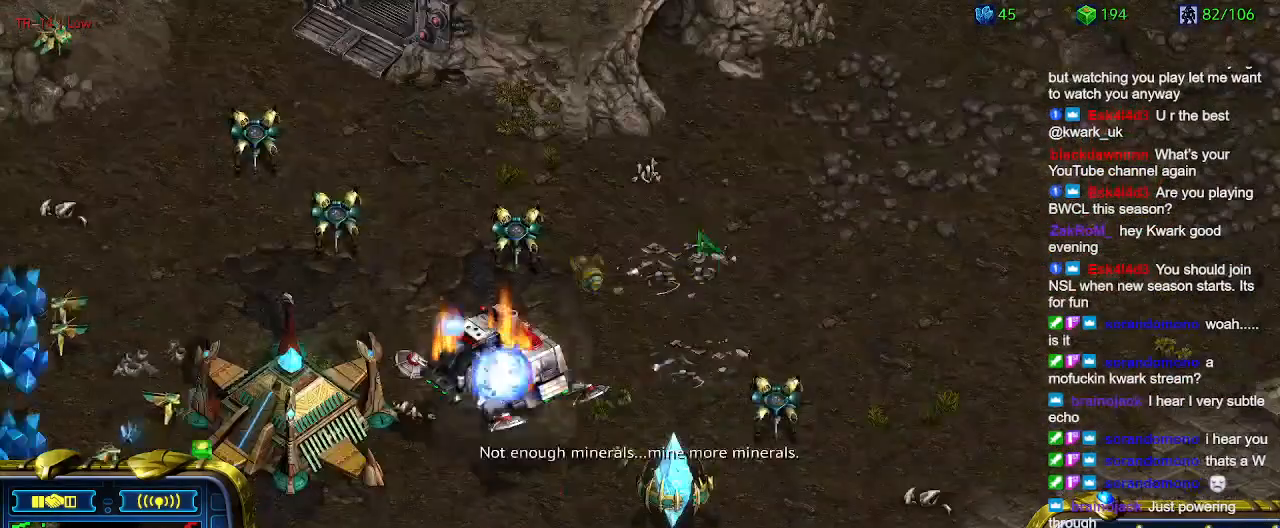
{"keys": [], "events": [[134, "q", "up"], [367, "q", "down"], [500, "q", "up"]]}
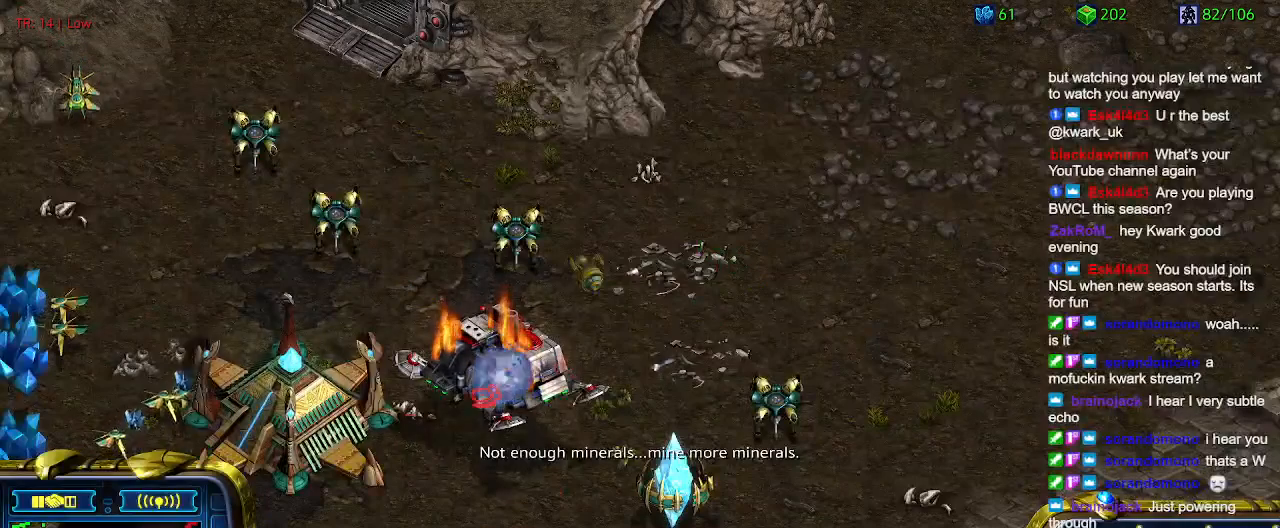
{"keys": [], "events": [[134, "q", "down"], [267, "q", "up"], [434, "q", "down"], [500, "q", "up"]]}
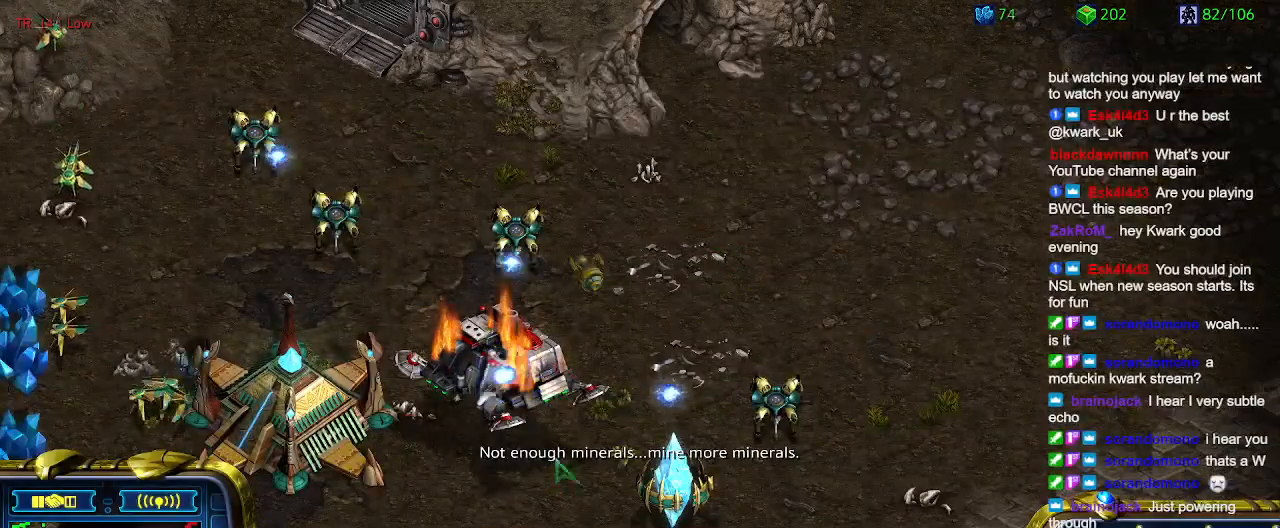
{"keys": ["q"], "events": [[100, "q", "down"], [200, "q", "up"], [300, "q", "down"], [400, "q", "up"], [500, "q", "down"]]}
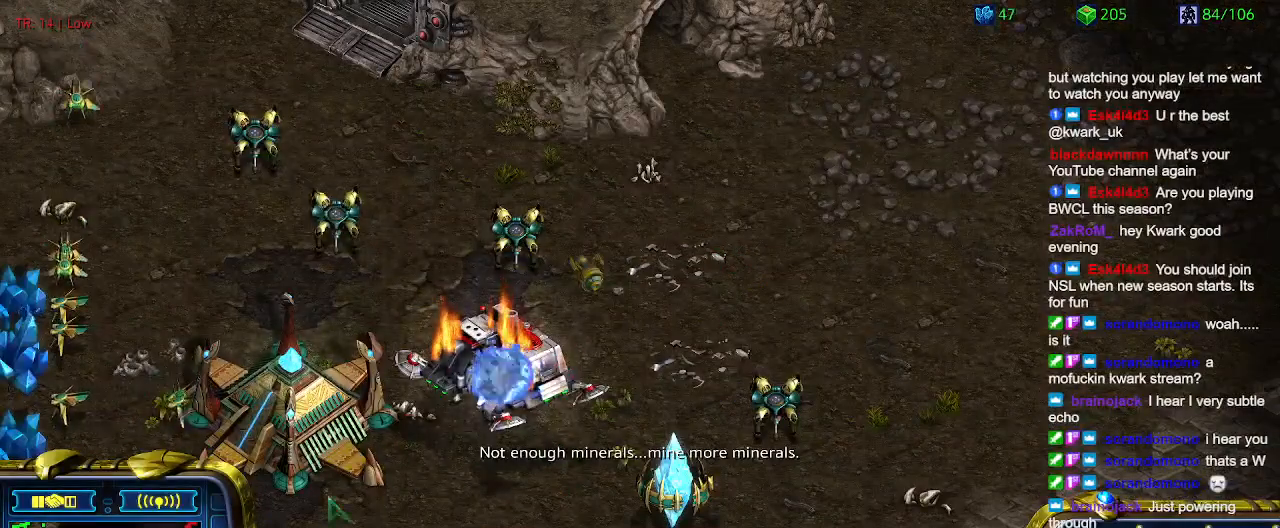
{"keys": [], "events": [[134, "q", "up"]]}
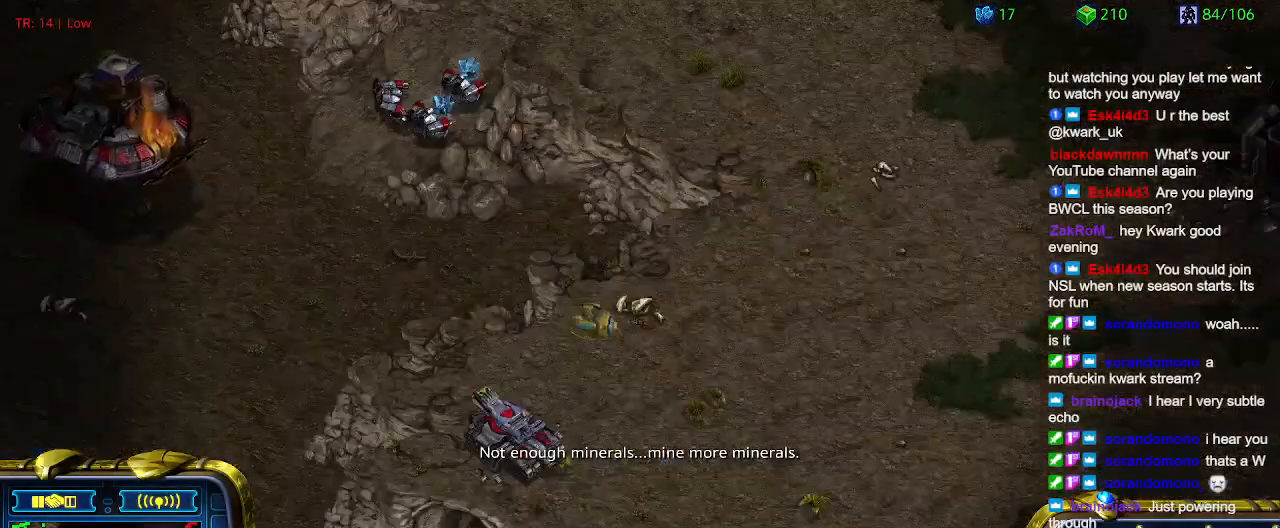
{"keys": [], "events": []}
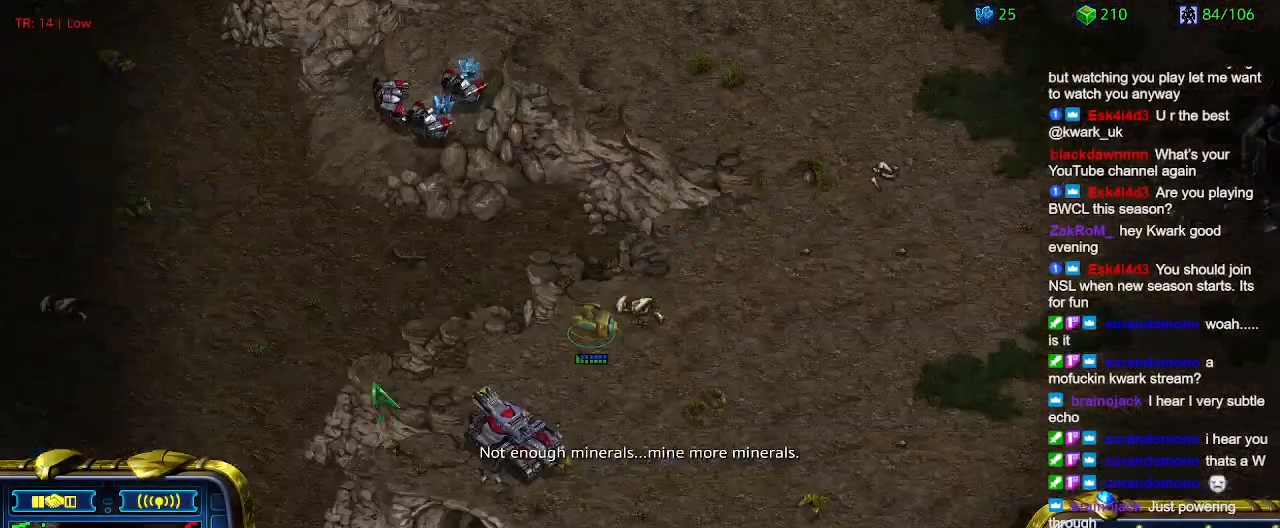
{"keys": [], "events": [[167, "5", "down"], [267, "5", "up"], [300, "5", "down"], [400, "5", "up"]]}
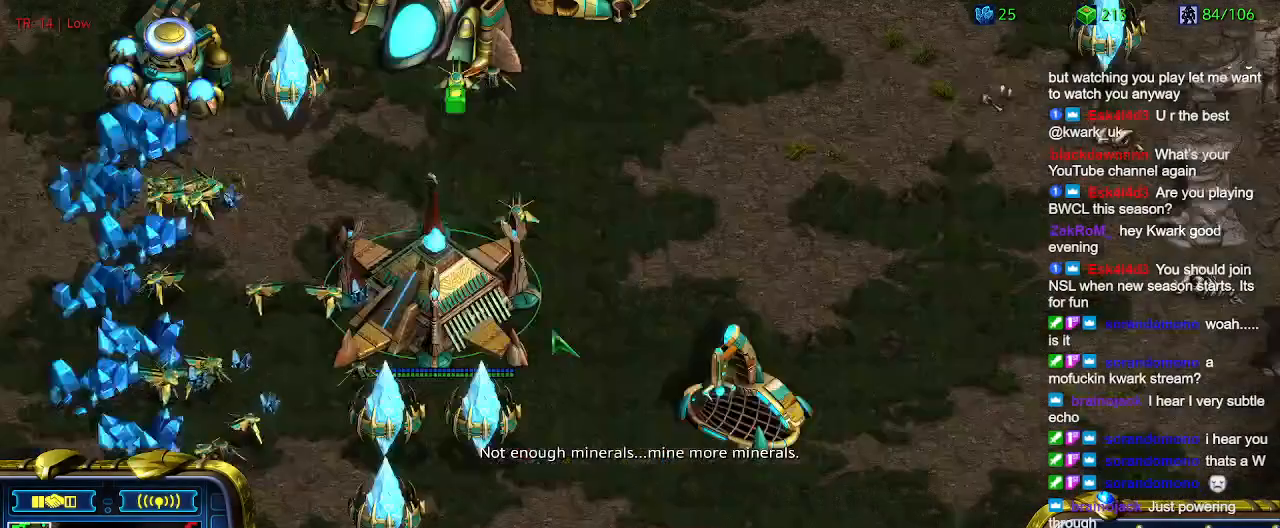
{"keys": [], "events": [[34, "6", "down"], [67, "6", "up"]]}
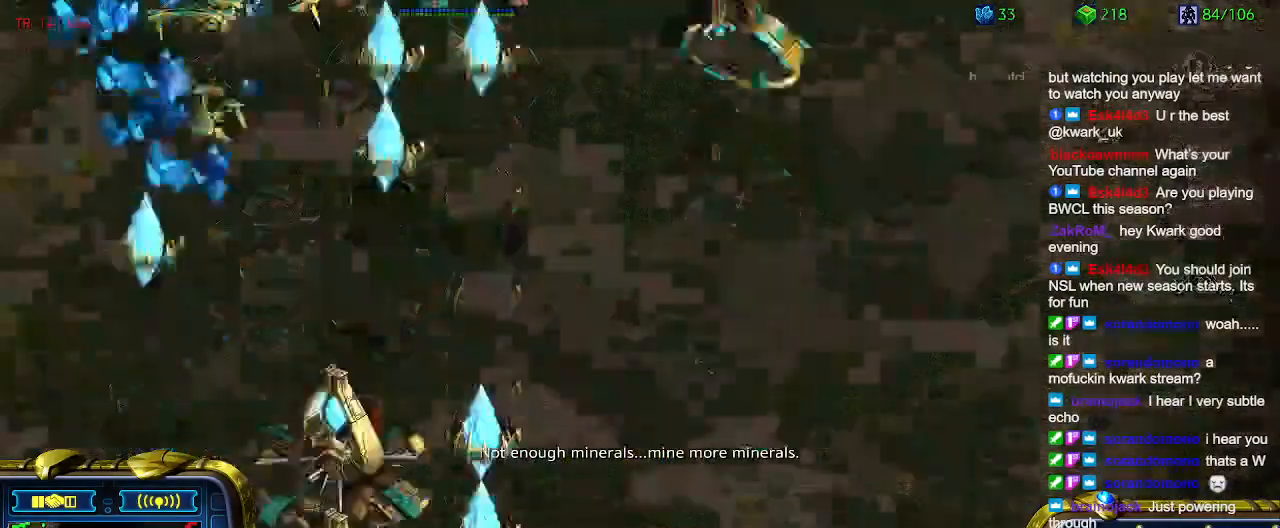
{"keys": [], "events": []}
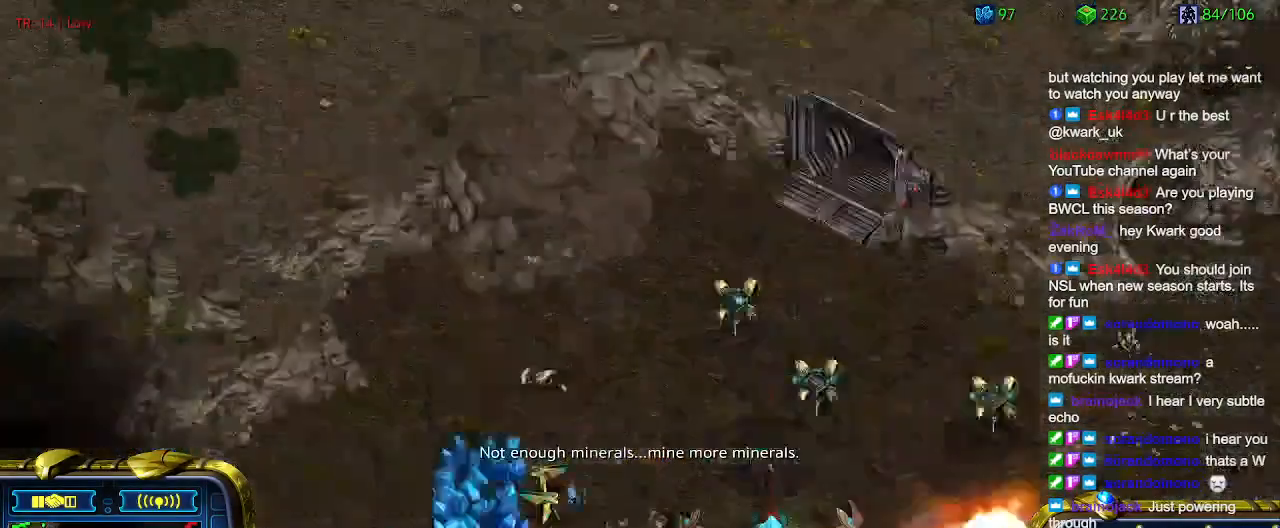
{"keys": [], "events": []}
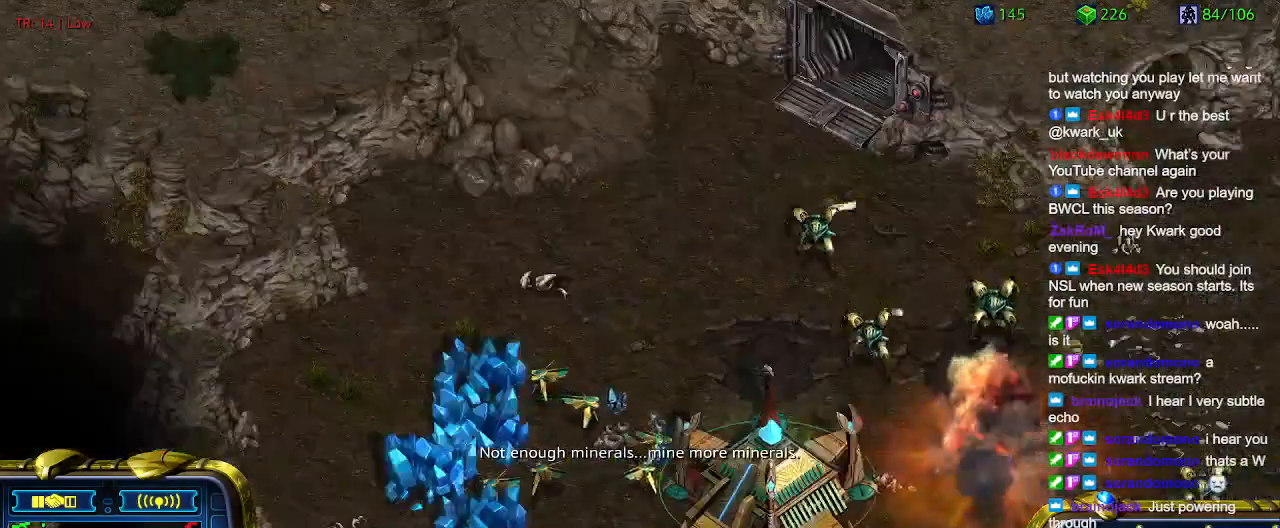
{"keys": ["6", "ctrl"], "events": [[134, "ctrl", "down"], [467, "6", "down"]]}
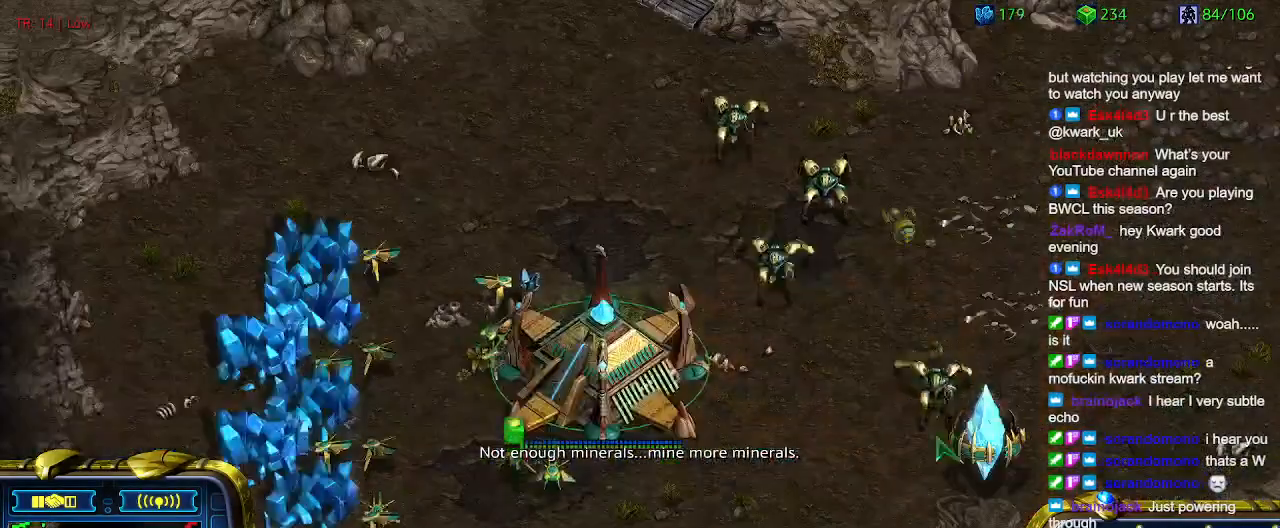
{"keys": [], "events": [[100, "6", "up"], [200, "ctrl", "up"]]}
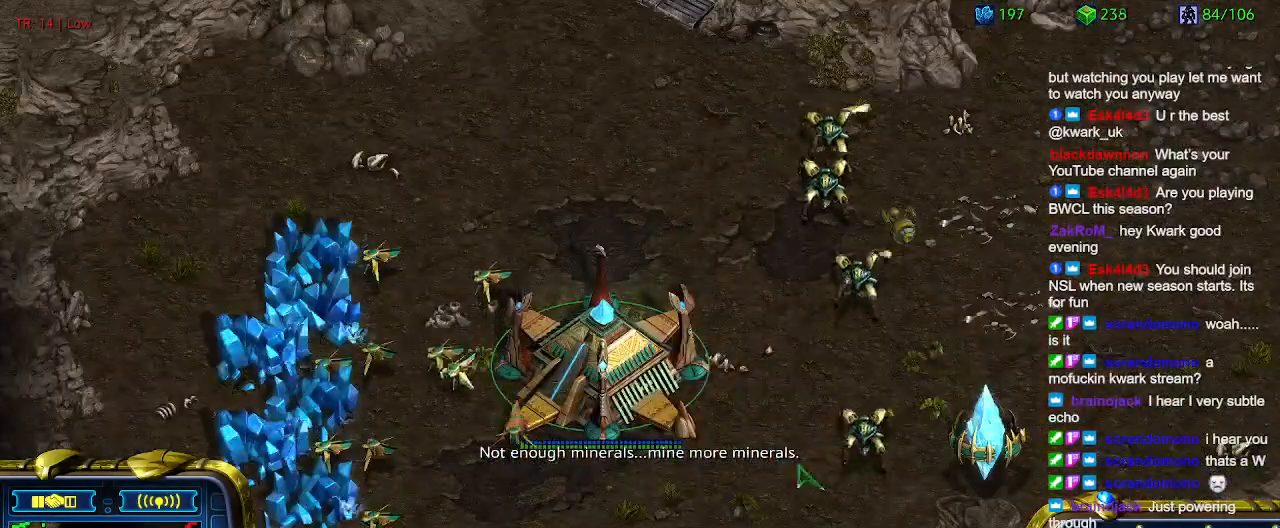
{"keys": [], "events": []}
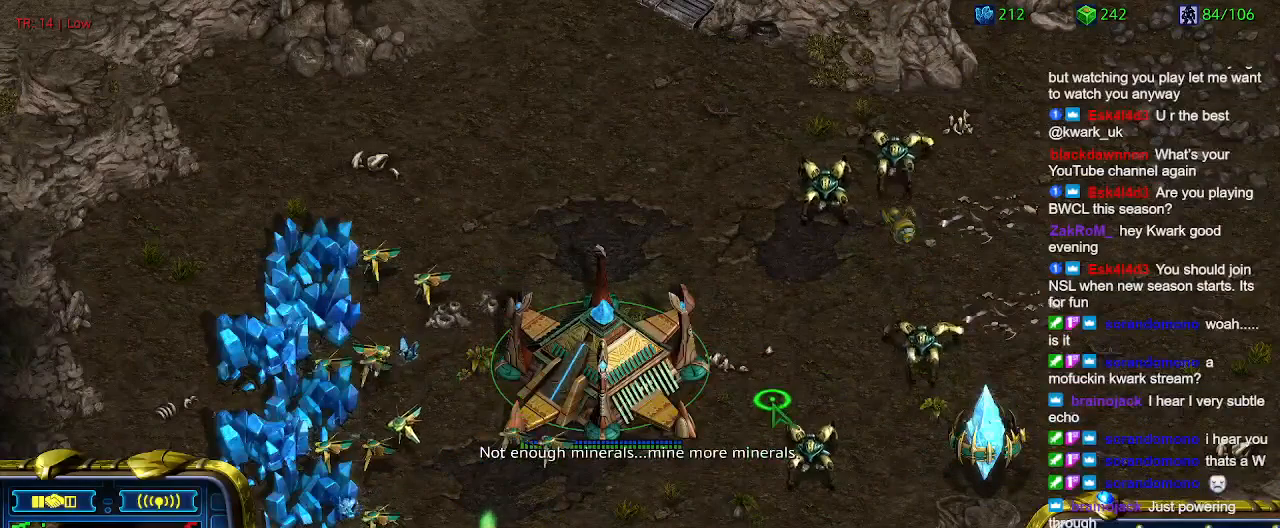
{"keys": [], "events": []}
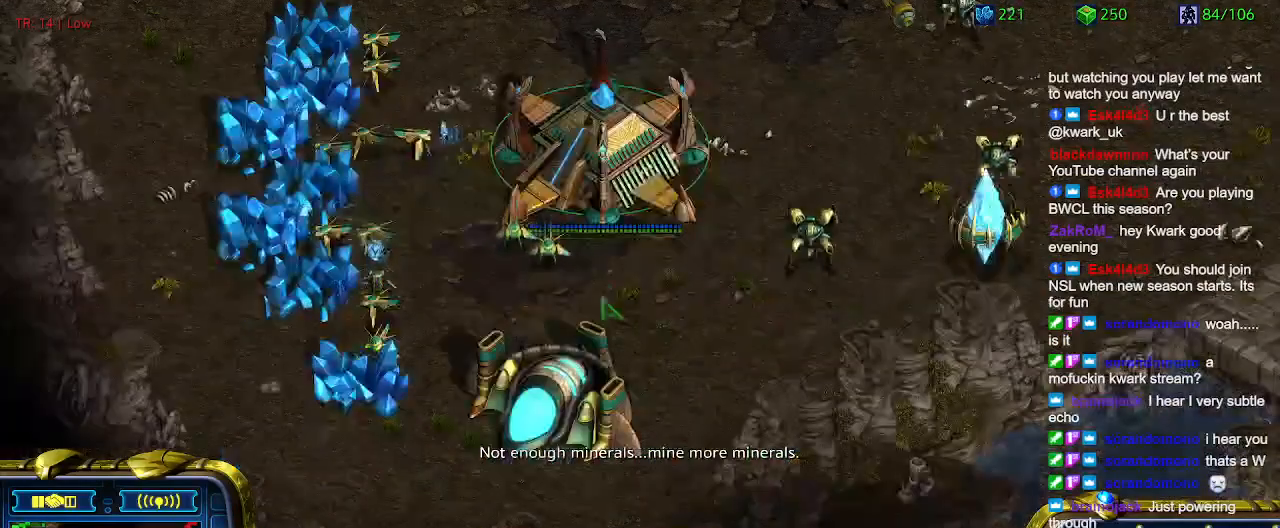
{"keys": [], "events": [[234, "t", "down"], [367, "t", "up"]]}
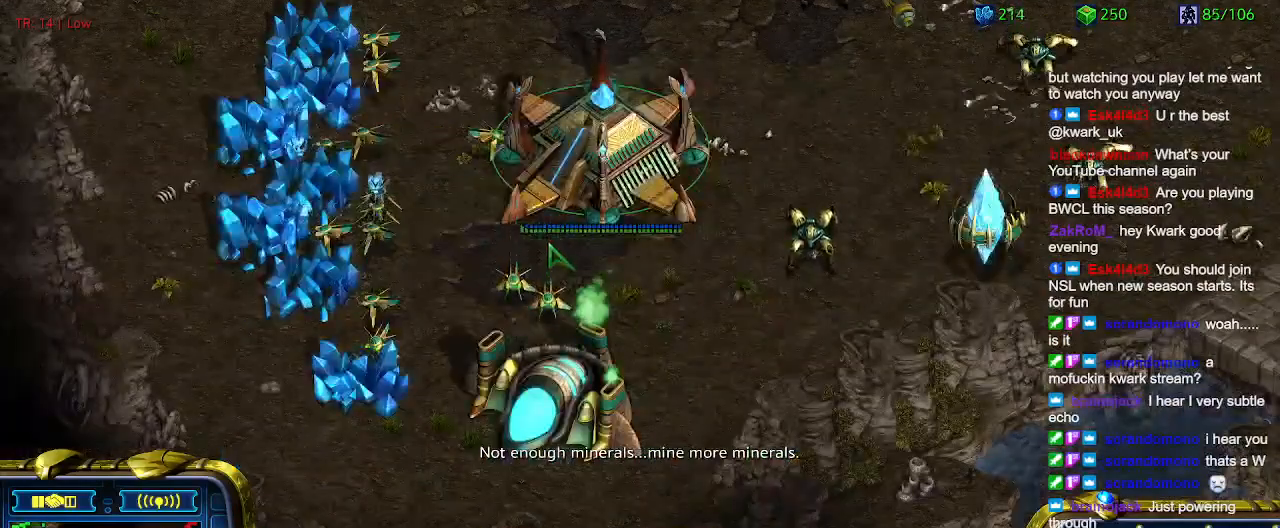
{"keys": [], "events": []}
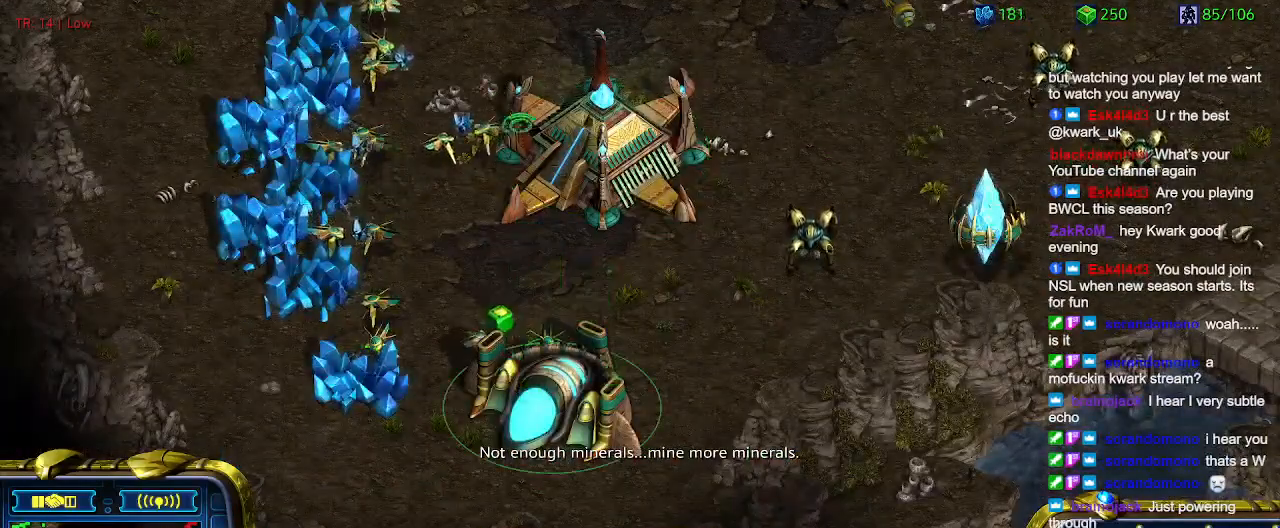
{"keys": [], "events": []}
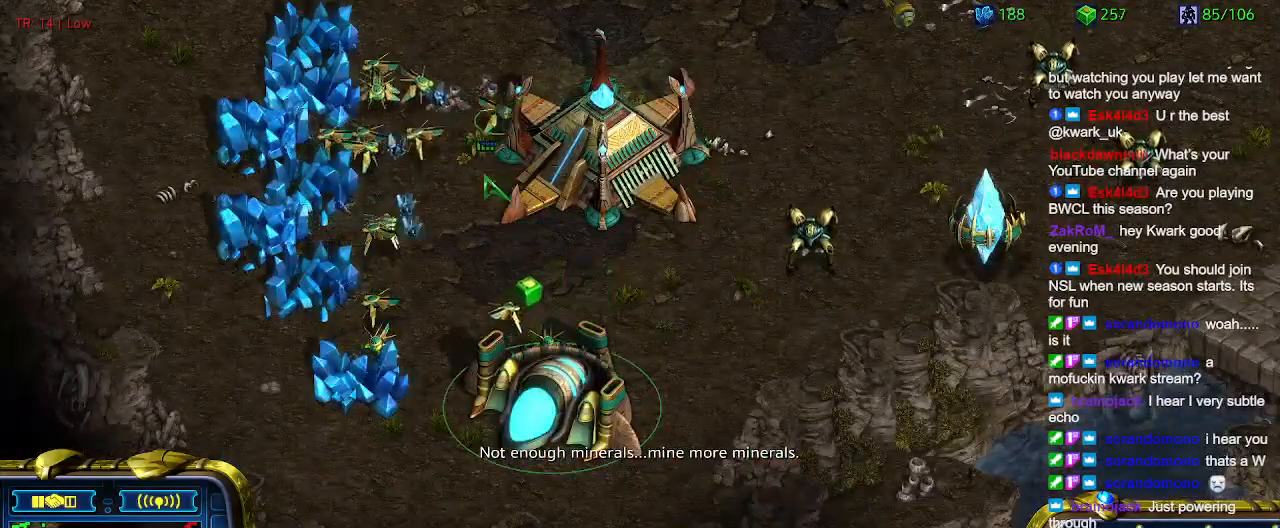
{"keys": [], "events": []}
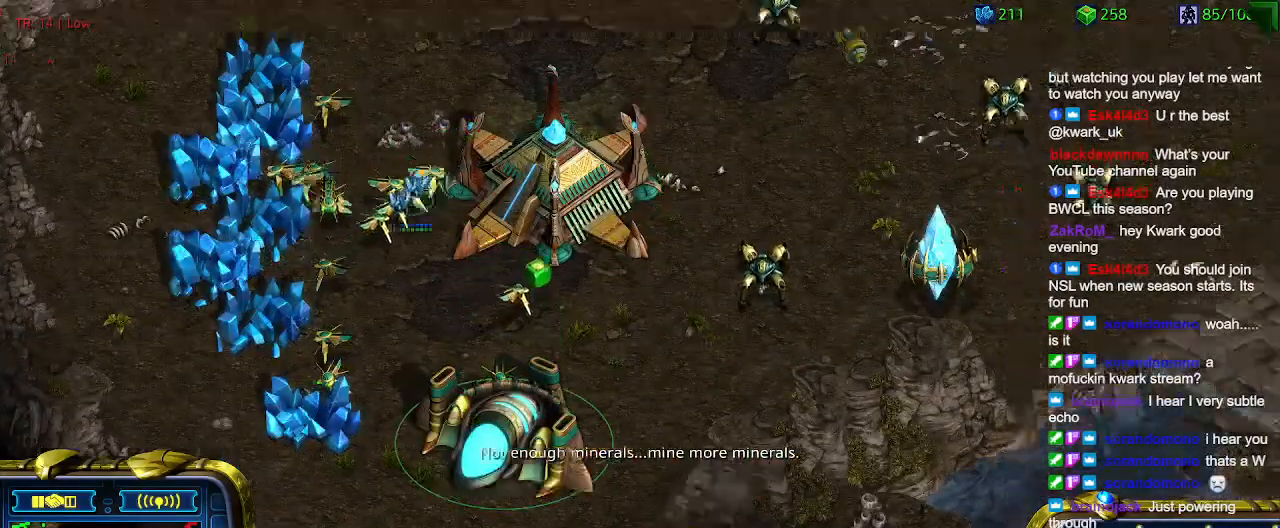
{"keys": [], "events": []}
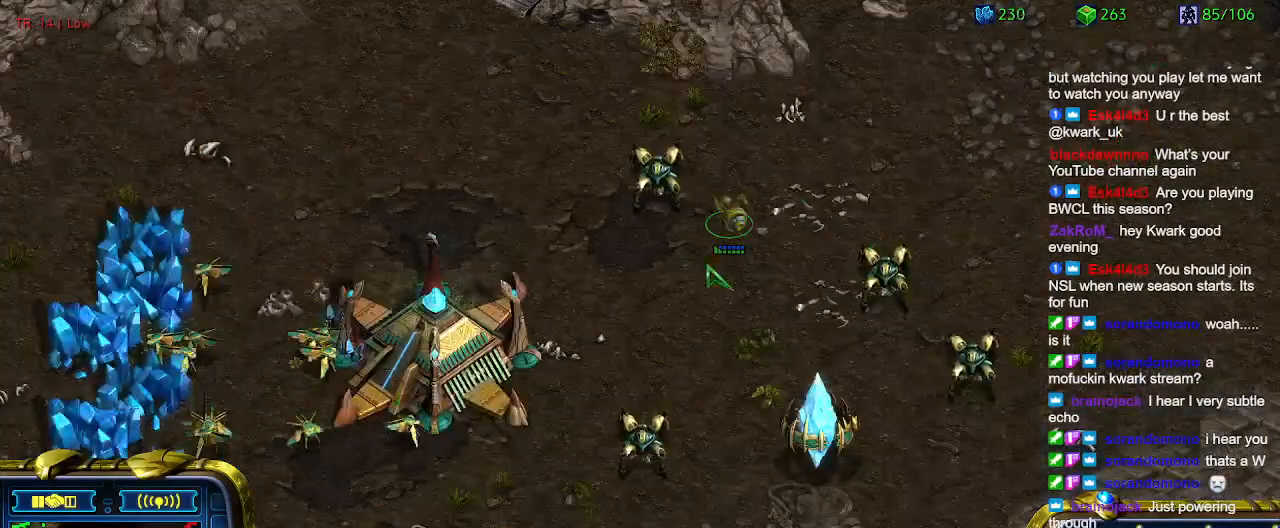
{"keys": ["ctrl"], "events": [[234, "ctrl", "down"]]}